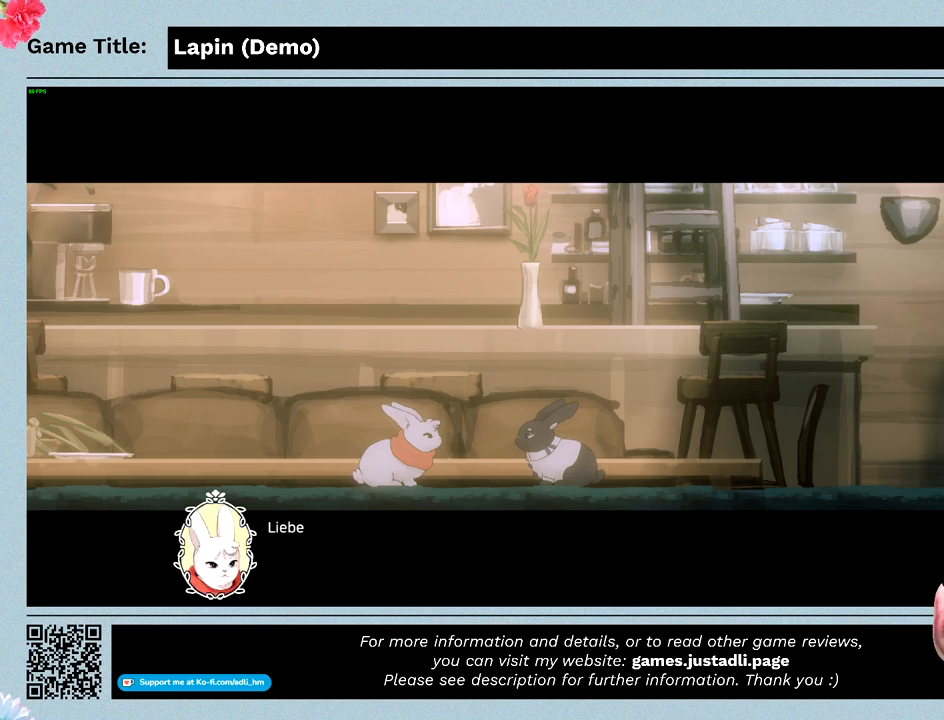
Gameplay with keyboard and mouse; each line is a JSON object with the keys and mouse buttons held at the frame after it. "events" lists presses ("down") and releases ("up") of "0", "1", "2", "3", "4", "5", "6", "7", "8", "9", "a", "alt", "b", "c", "caps_lock", "ctrl", "d", "down", "e", "escape", "f", "f1", "f2", "f3", "f4", "f5", "f6", "f7", "f8", "g", "h", "i", "j", "k", "l", "left", "m", "n", "o", "p", "q", "r", "return", "right", "s", "shift", "space", "t", "tab", "tilde", "u", "up", "v", "w", "x", "y", "z", "mouse_left", "mouse_wheel" and "mouse_right" between this image and that frame as [ms after this image, input, new state], when the widget could be followed in between. "mouse_left", "mouse_wheel", "mouse_right" = the "left", "wheel", "right" buttons of the "mouse" list. No other keys are recorded. "wheel" means that the mouse wheel is clicked or scrolled. Mouse movement is not recorded.
{"keys": ["z"], "mouse": [], "events": []}
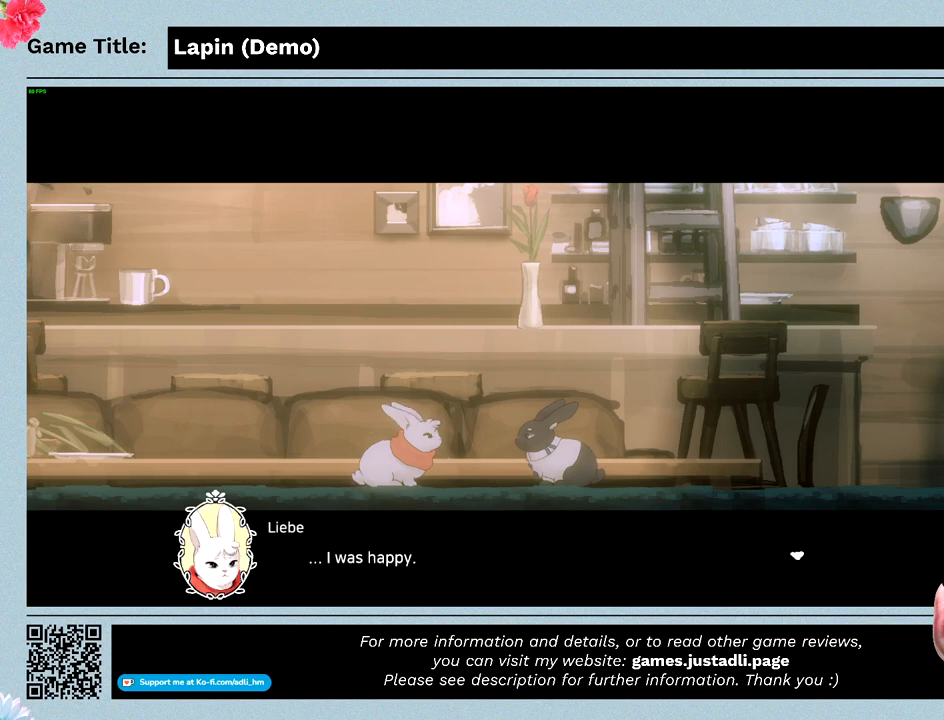
{"keys": ["z"], "mouse": [], "events": []}
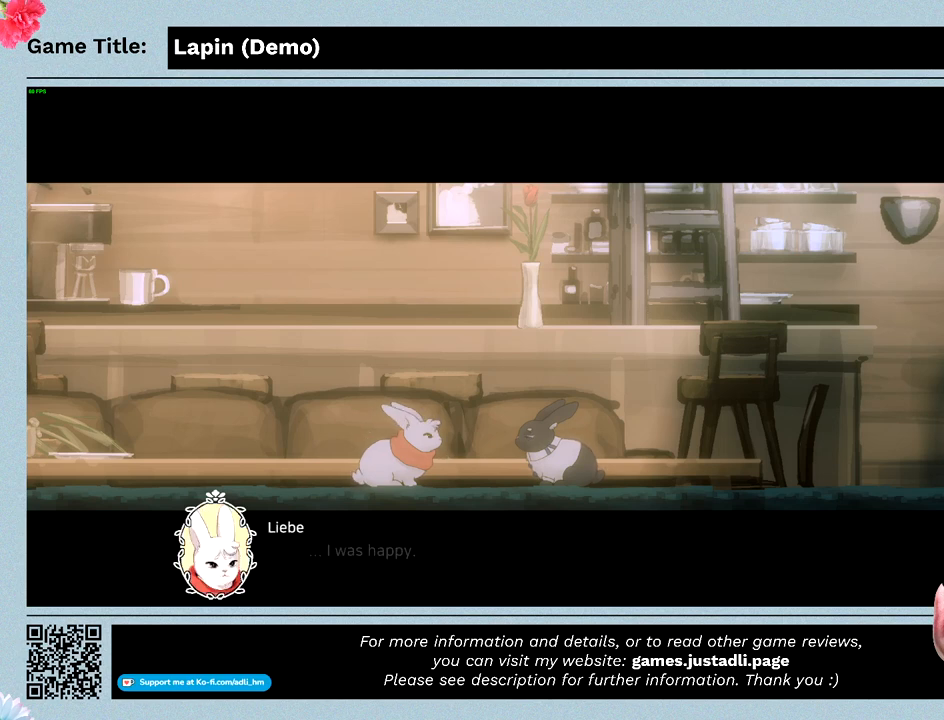
{"keys": ["z"], "mouse": [], "events": []}
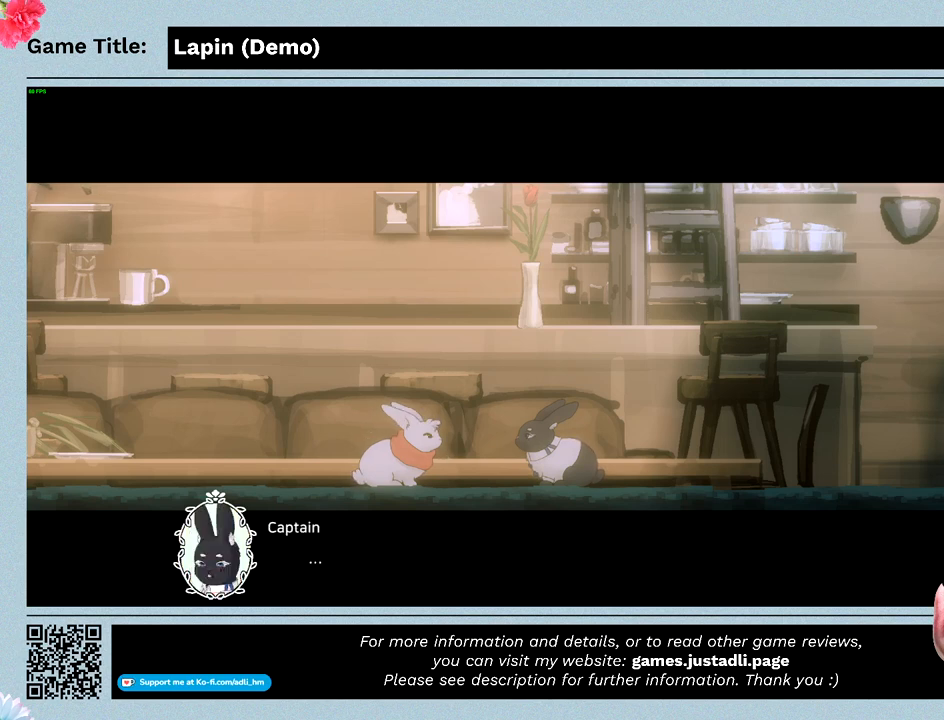
{"keys": ["z"], "mouse": [], "events": []}
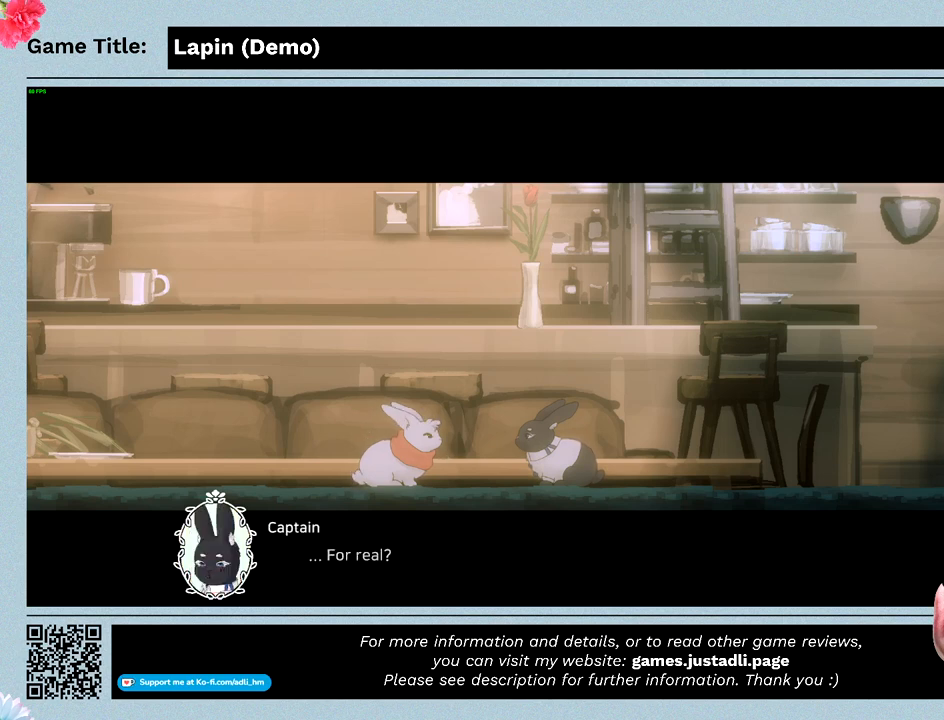
{"keys": [], "mouse": [], "events": [[367, "z", "up"]]}
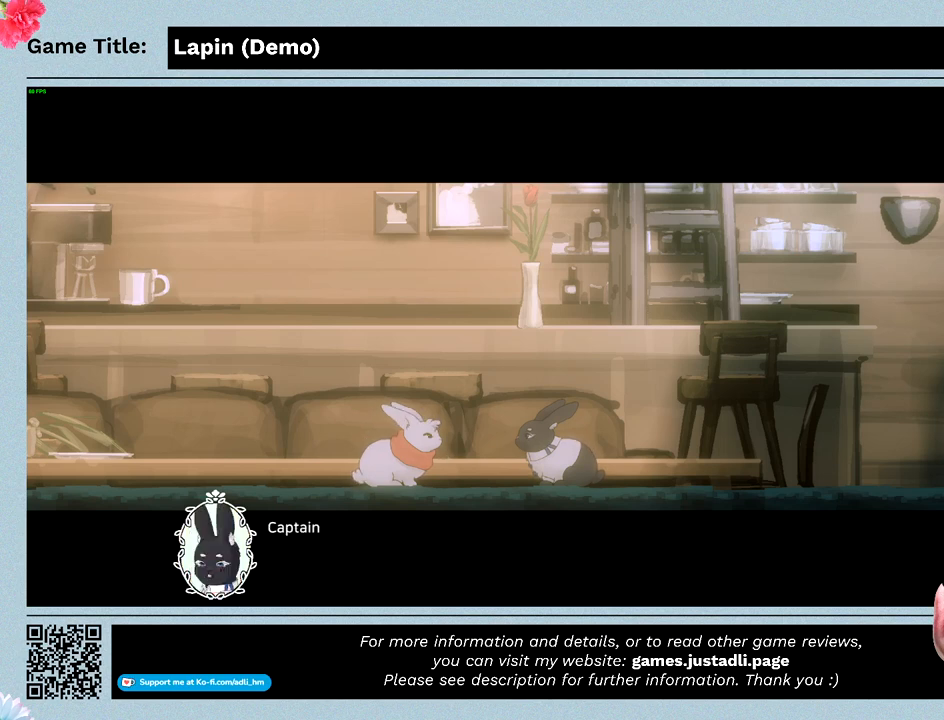
{"keys": ["z"], "mouse": [], "events": [[300, "z", "down"]]}
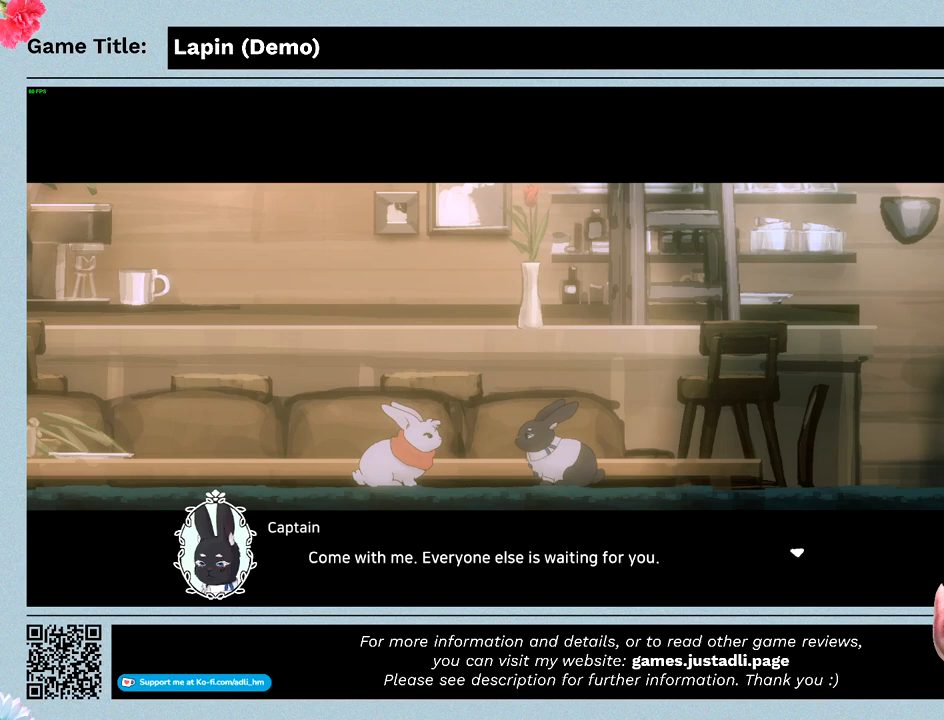
{"keys": ["z"], "mouse": [], "events": []}
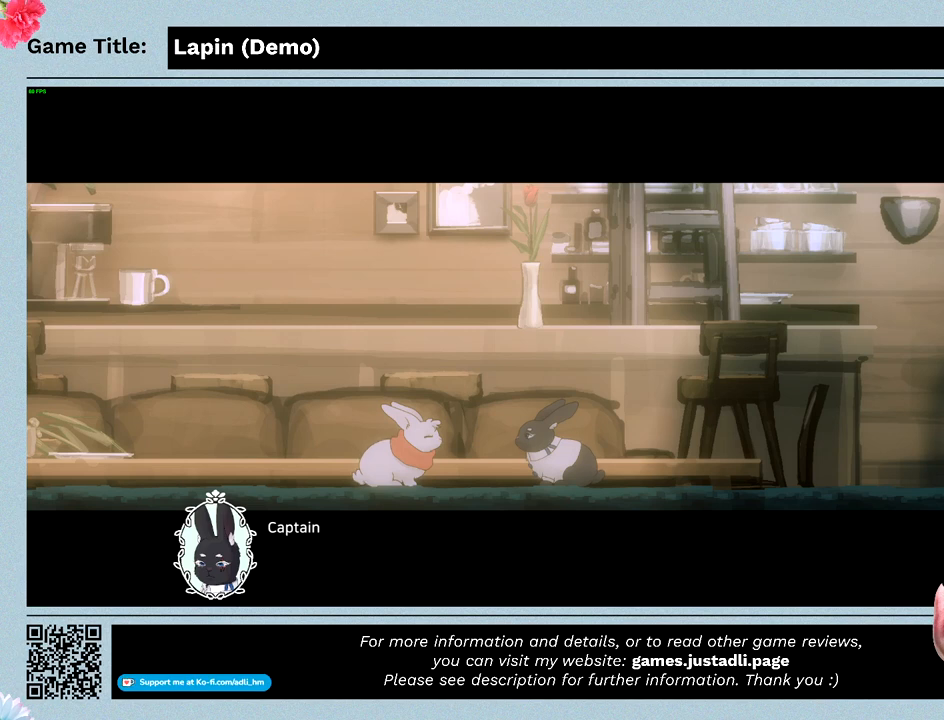
{"keys": [], "mouse": [], "events": [[200, "z", "up"]]}
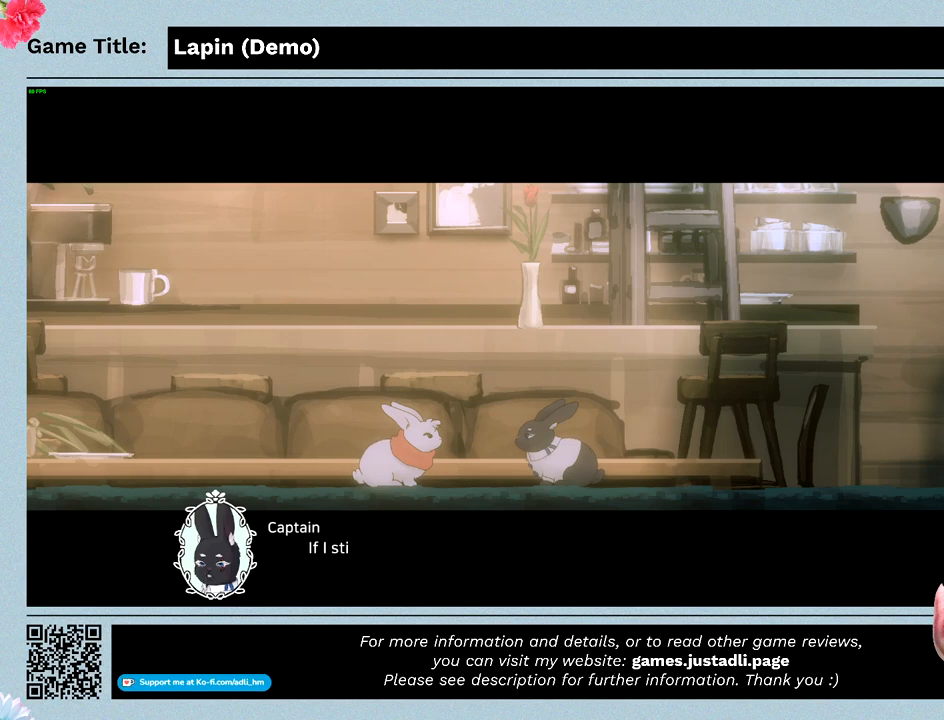
{"keys": ["z"], "mouse": [], "events": [[100, "z", "down"]]}
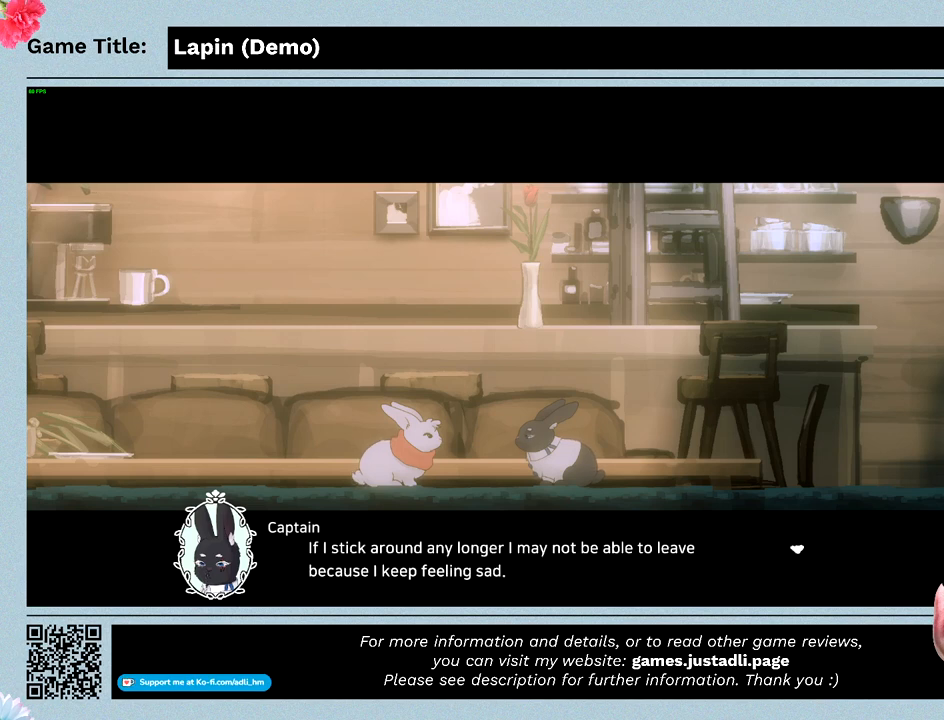
{"keys": ["z"], "mouse": [], "events": []}
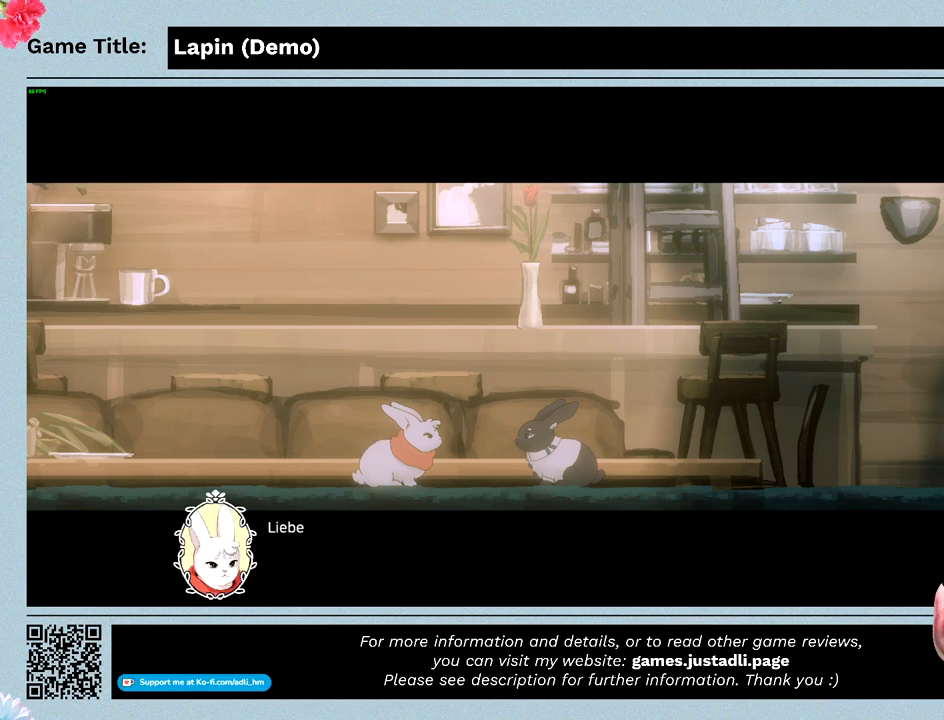
{"keys": [], "mouse": [], "events": [[100, "z", "up"]]}
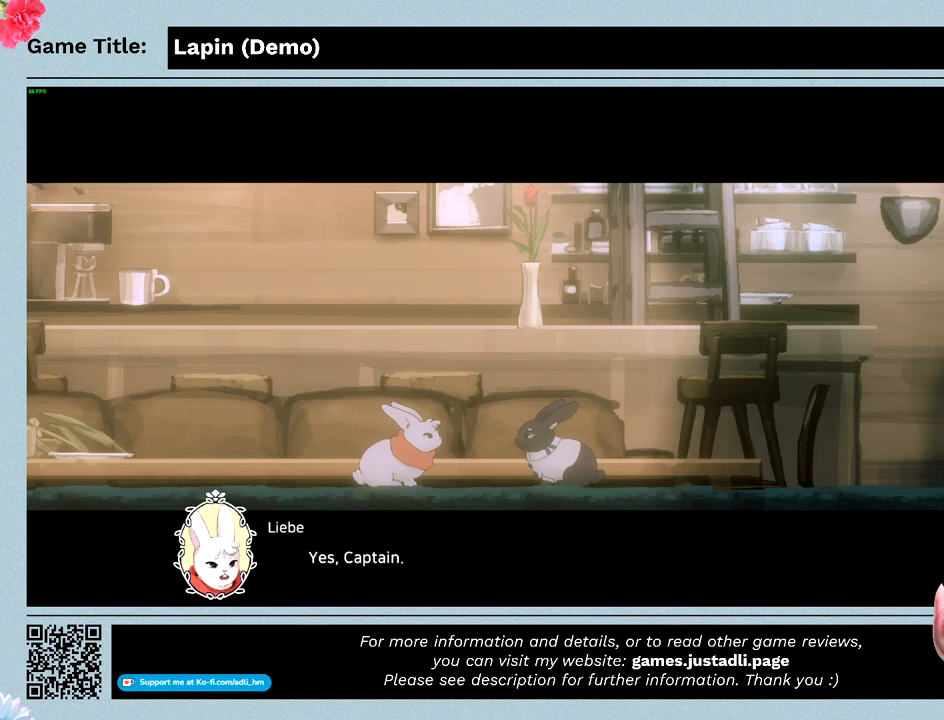
{"keys": ["z"], "mouse": [], "events": [[100, "z", "down"]]}
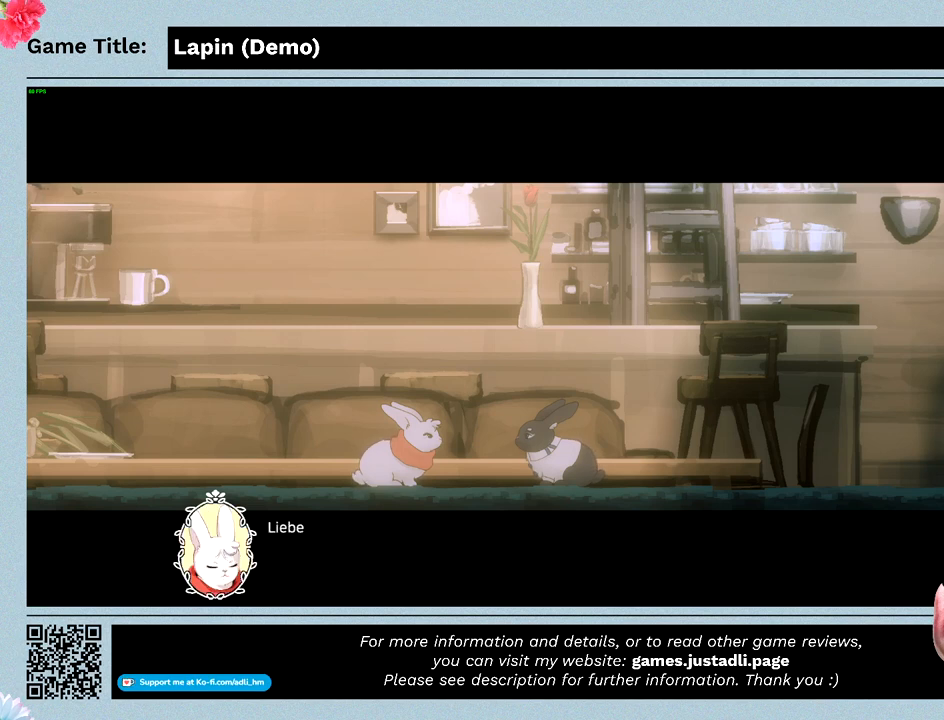
{"keys": [], "mouse": [], "events": [[33, "z", "up"]]}
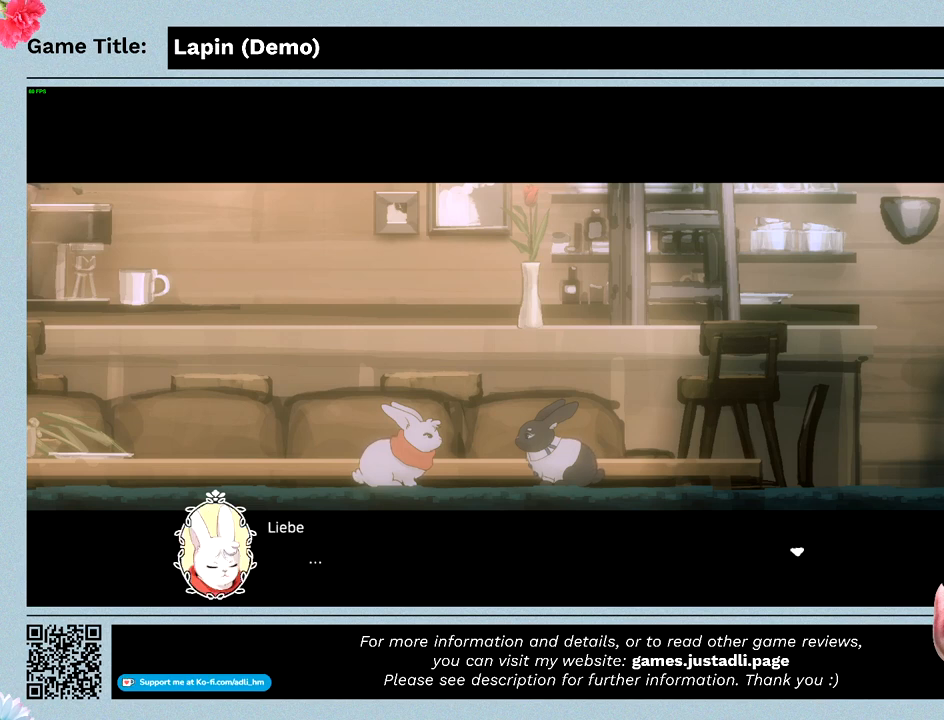
{"keys": ["z"], "mouse": [], "events": [[133, "z", "down"]]}
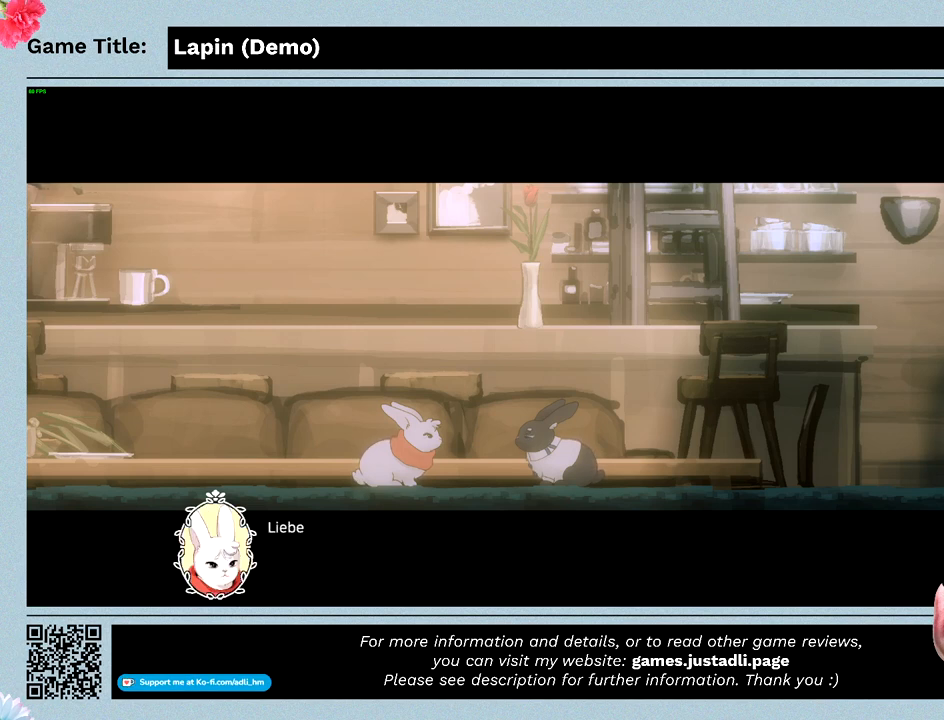
{"keys": ["z"], "mouse": [], "events": [[100, "z", "up"], [400, "z", "down"]]}
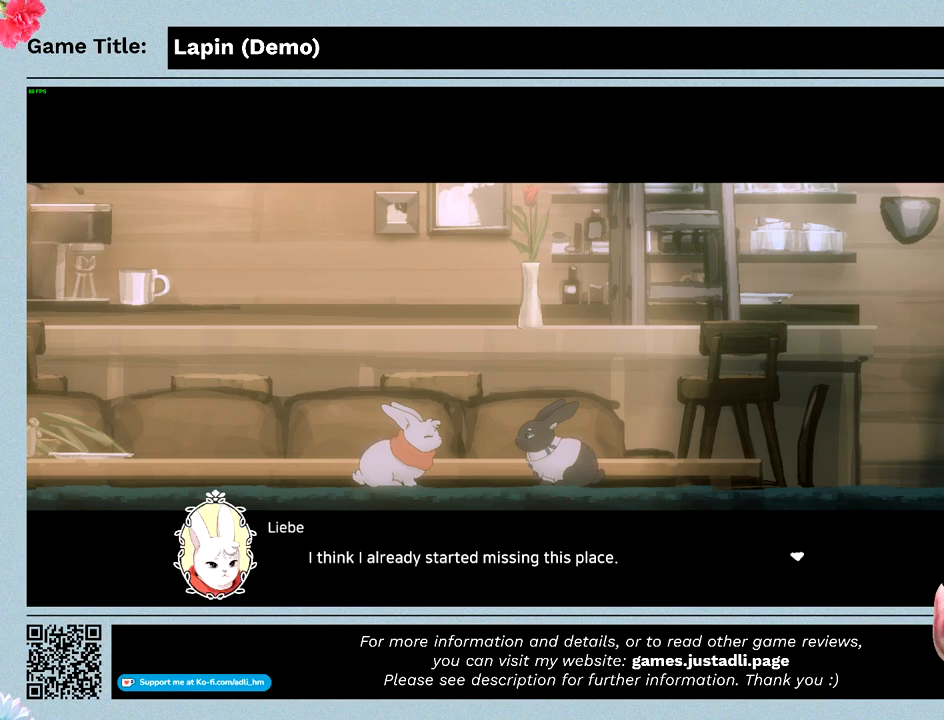
{"keys": ["z"], "mouse": [], "events": []}
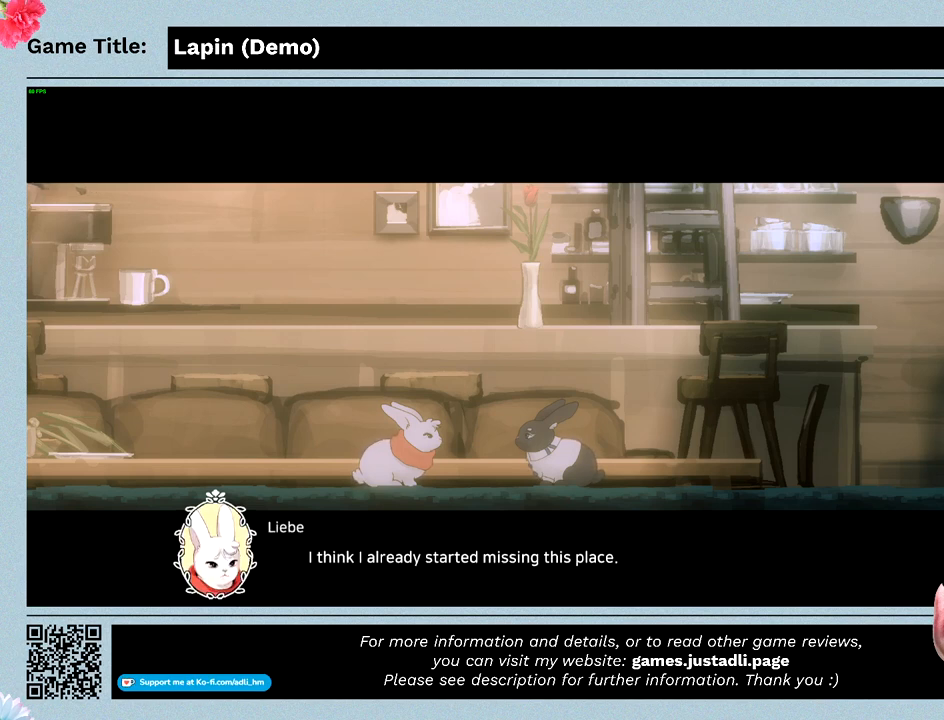
{"keys": [], "mouse": [], "events": [[400, "z", "up"]]}
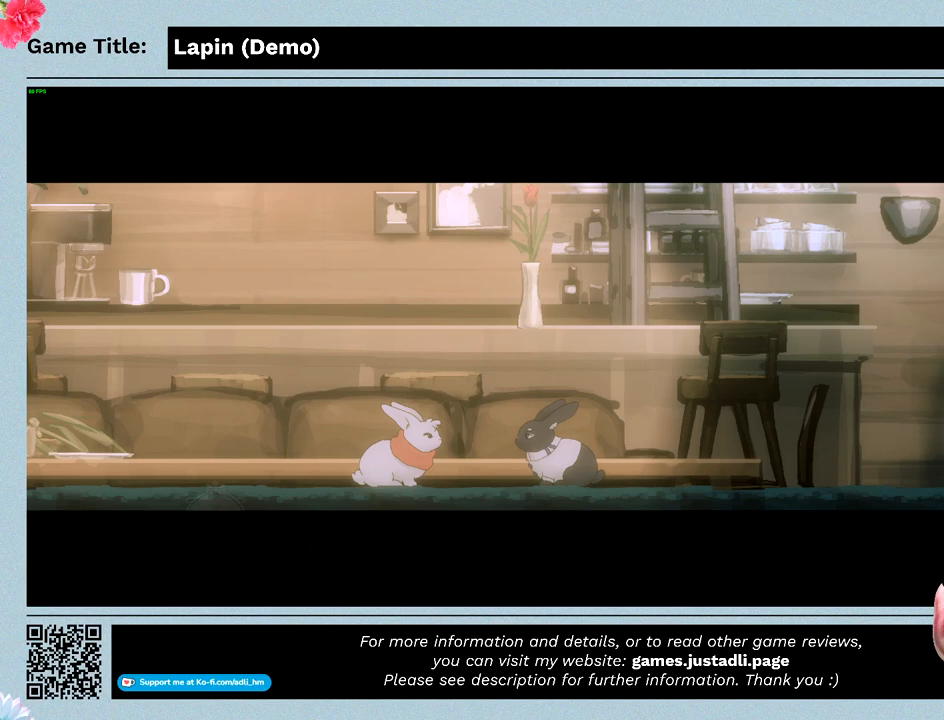
{"keys": [], "mouse": [], "events": []}
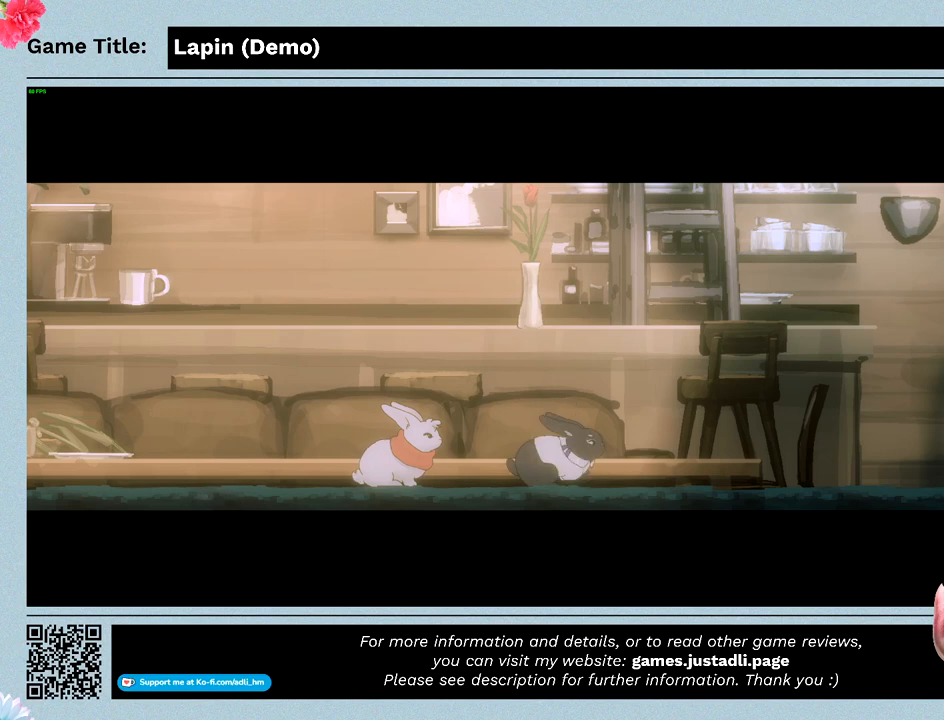
{"keys": [], "mouse": [], "events": []}
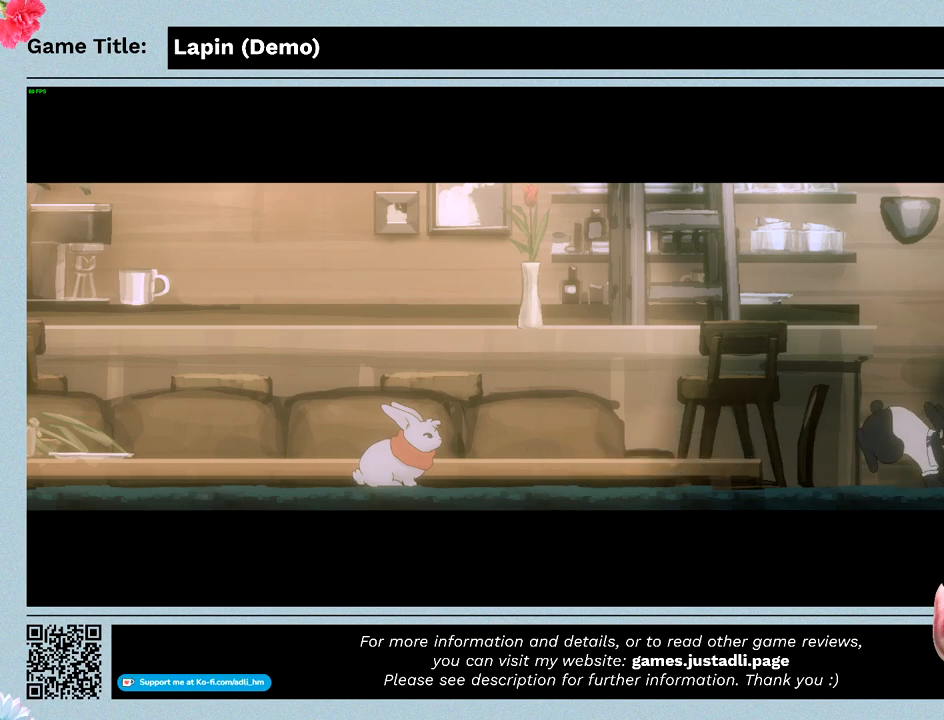
{"keys": [], "mouse": [], "events": []}
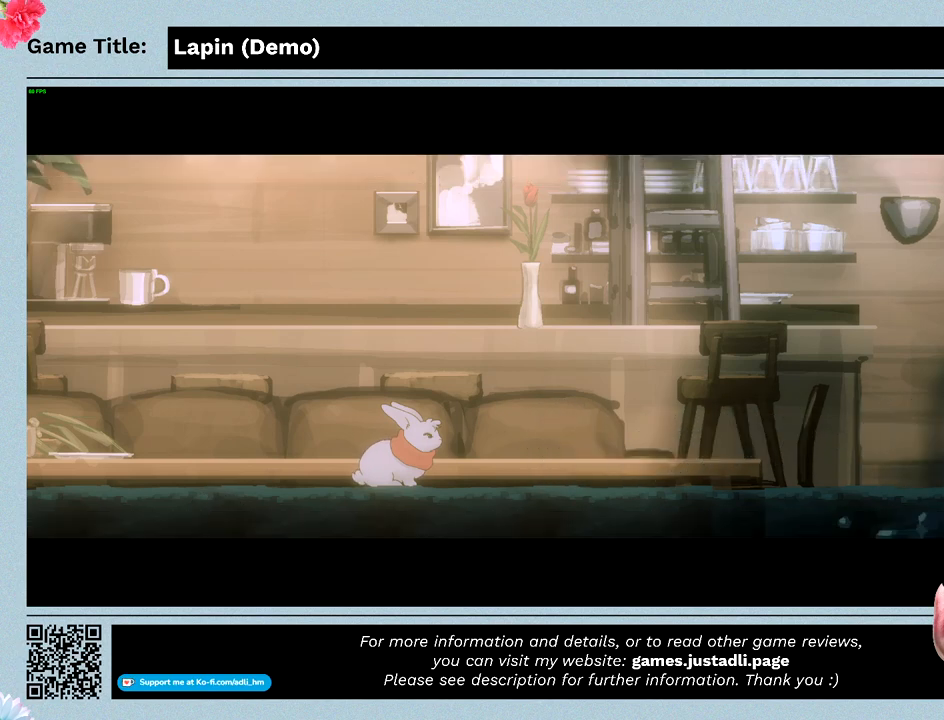
{"keys": [], "mouse": [], "events": []}
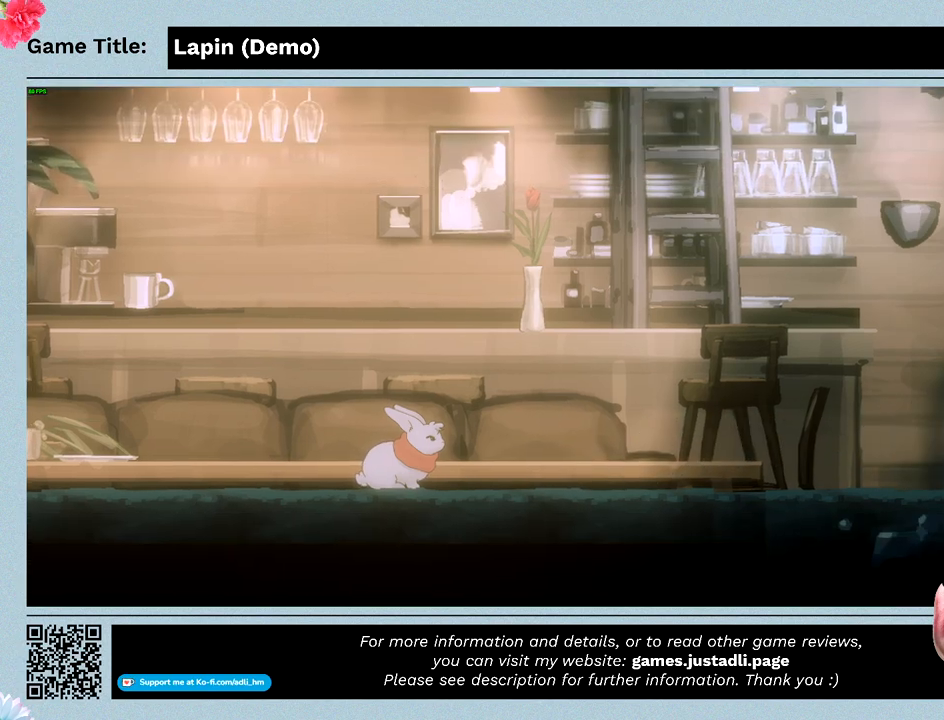
{"keys": ["left"], "mouse": [], "events": [[433, "left", "down"]]}
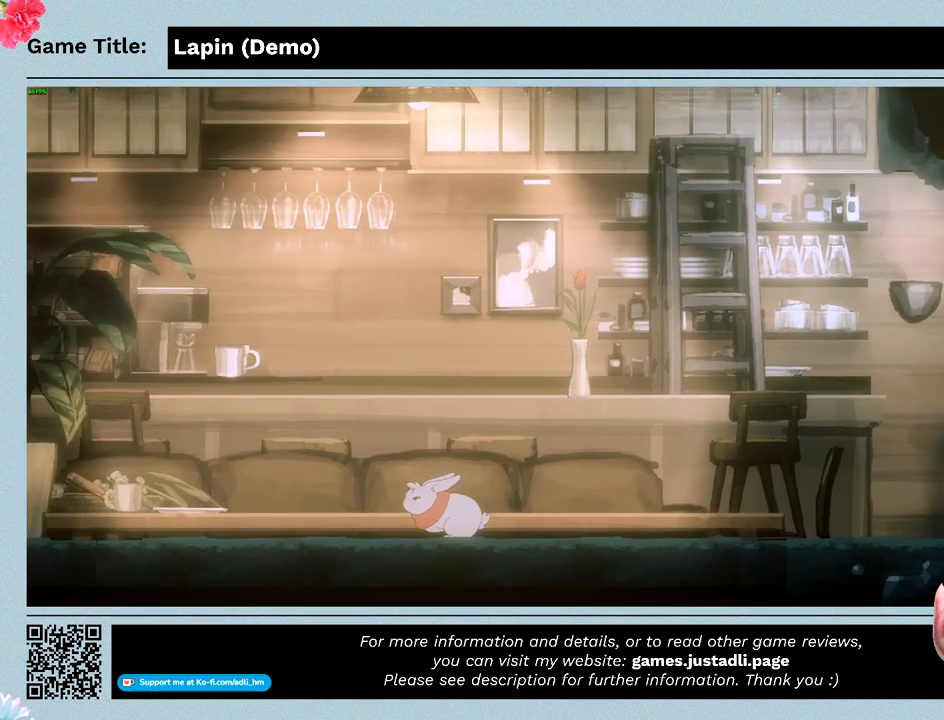
{"keys": ["left", "z"], "mouse": [], "events": [[133, "z", "down"]]}
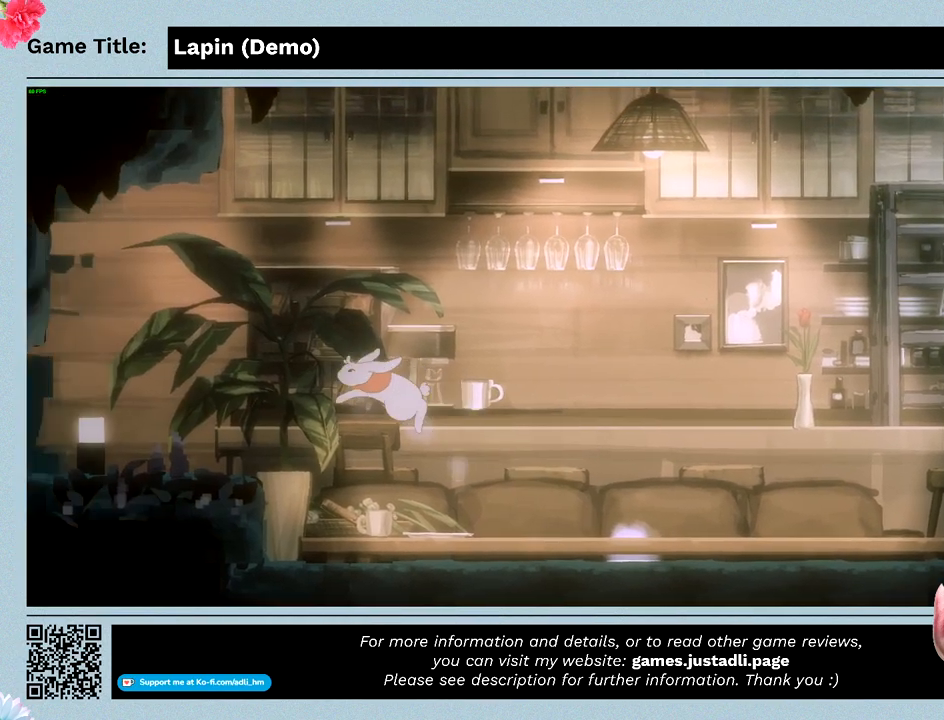
{"keys": [], "mouse": [], "events": [[367, "z", "up"], [400, "left", "up"]]}
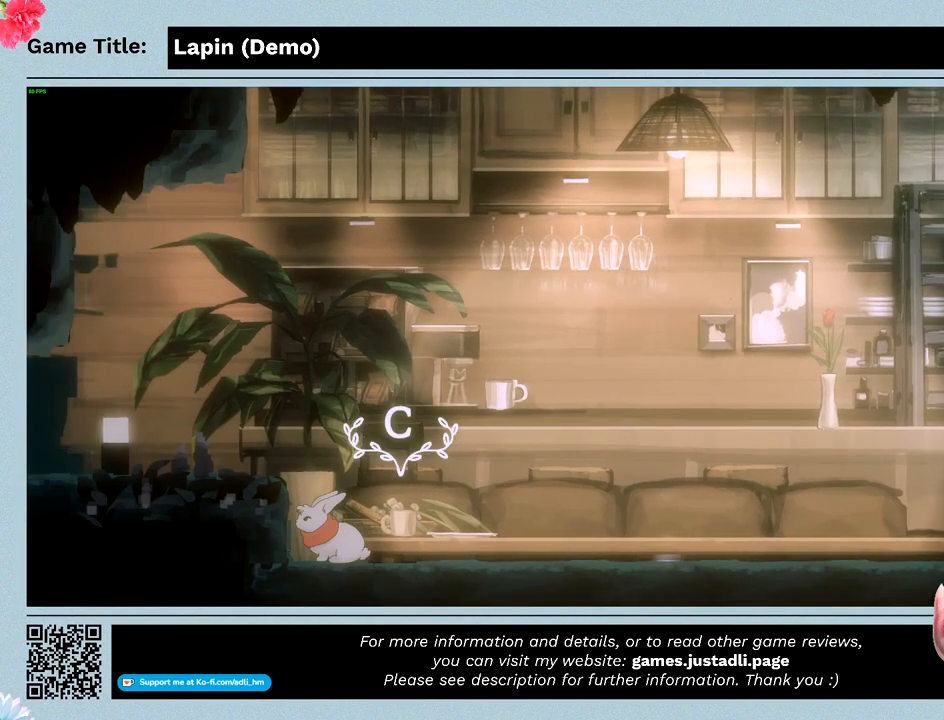
{"keys": ["right", "z"], "mouse": [], "events": [[133, "right", "down"], [133, "z", "down"]]}
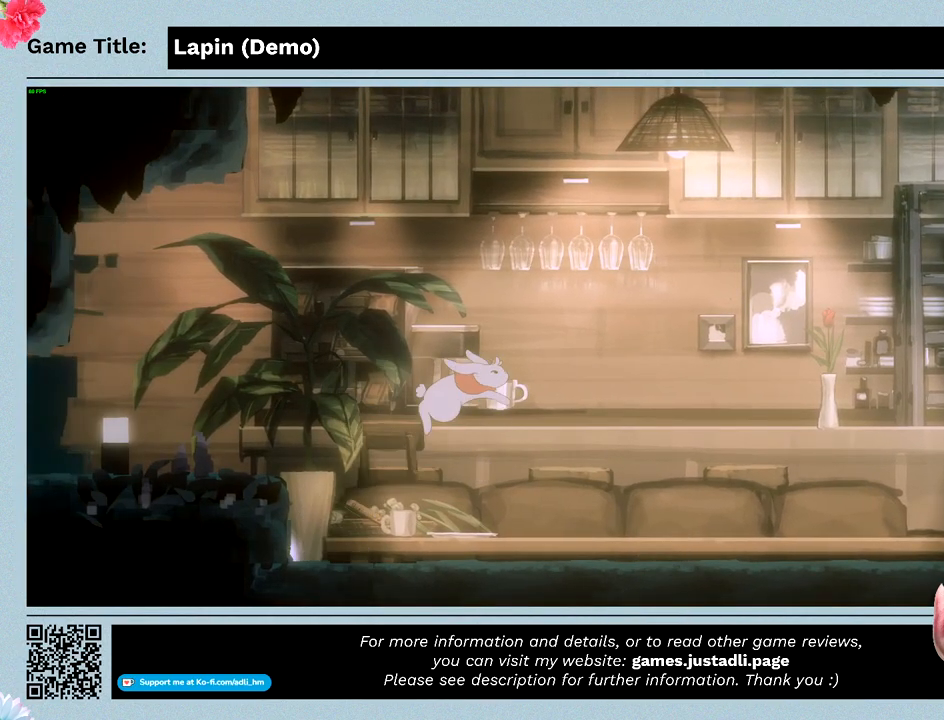
{"keys": ["c", "left"], "mouse": [], "events": [[133, "right", "up"], [133, "z", "up"], [167, "left", "down"], [500, "c", "down"]]}
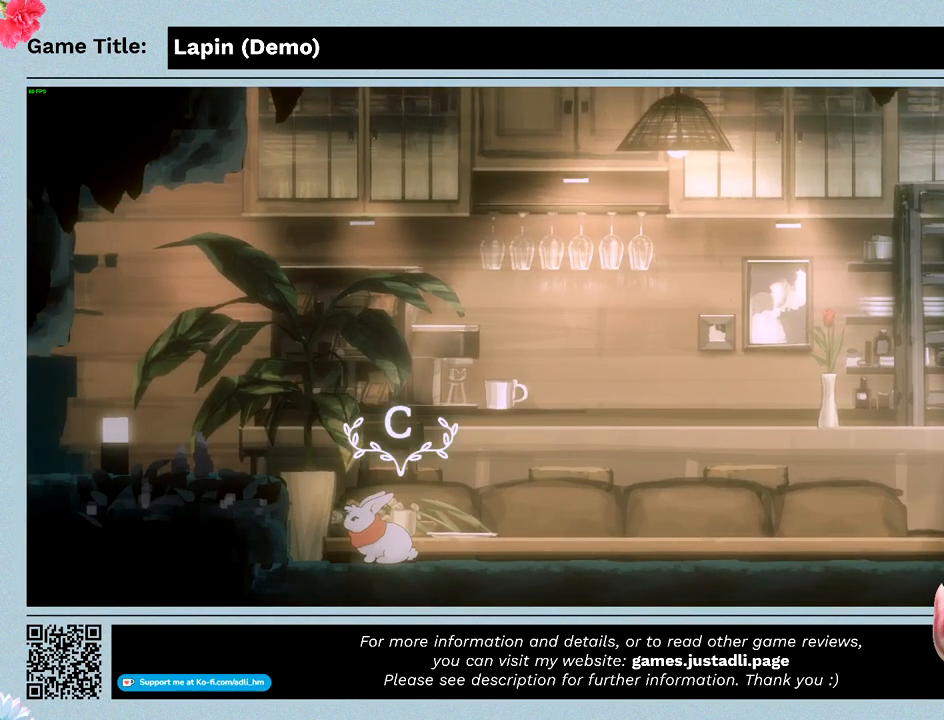
{"keys": [], "mouse": [], "events": [[100, "left", "up"], [367, "c", "up"]]}
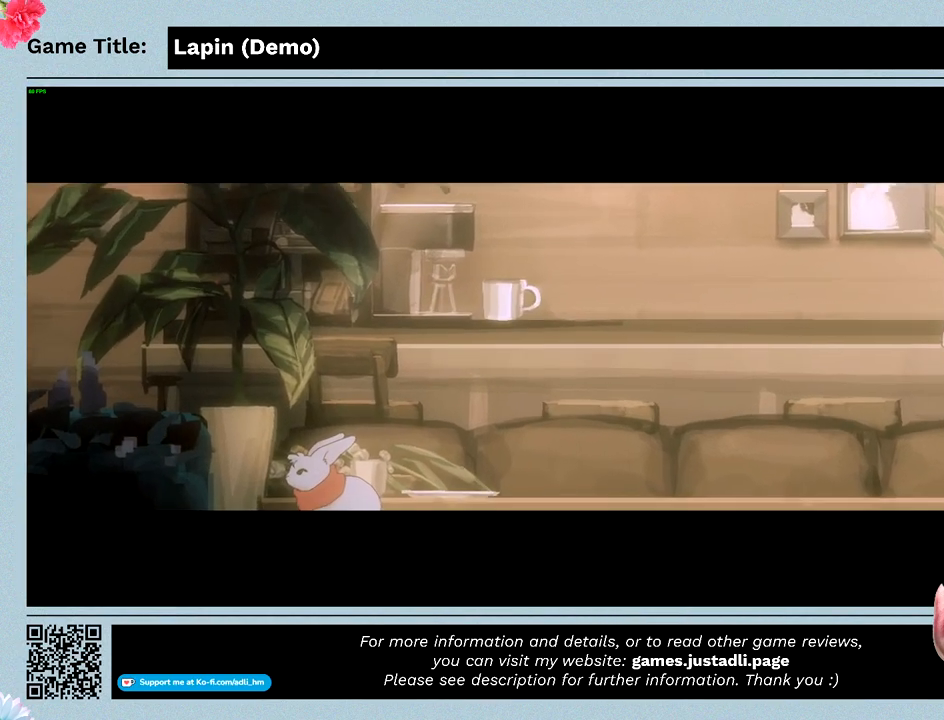
{"keys": [], "mouse": [], "events": []}
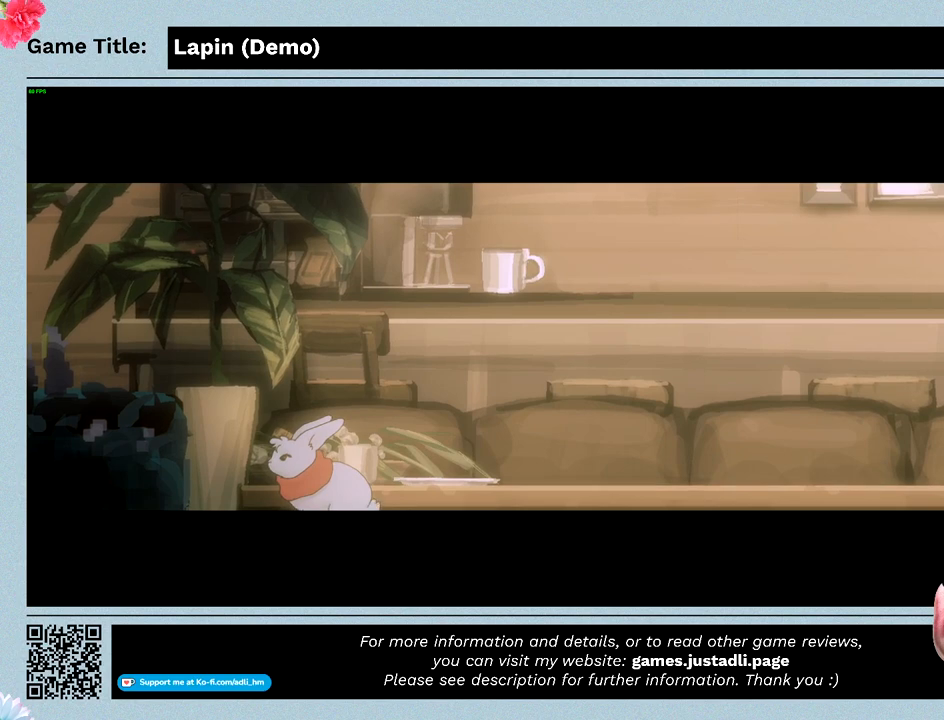
{"keys": [], "mouse": [], "events": []}
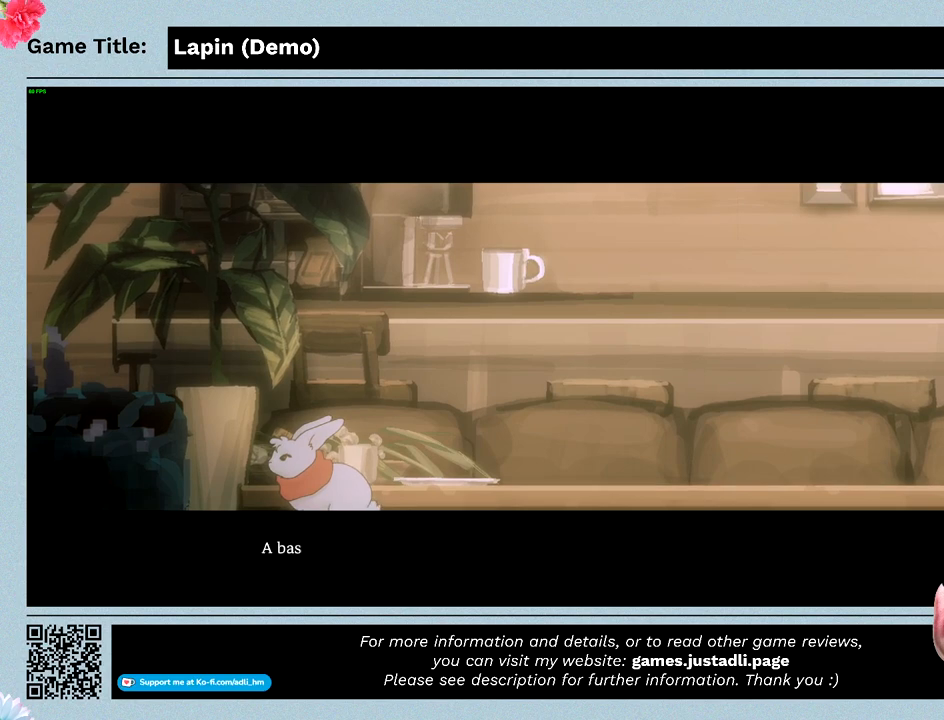
{"keys": [], "mouse": [], "events": []}